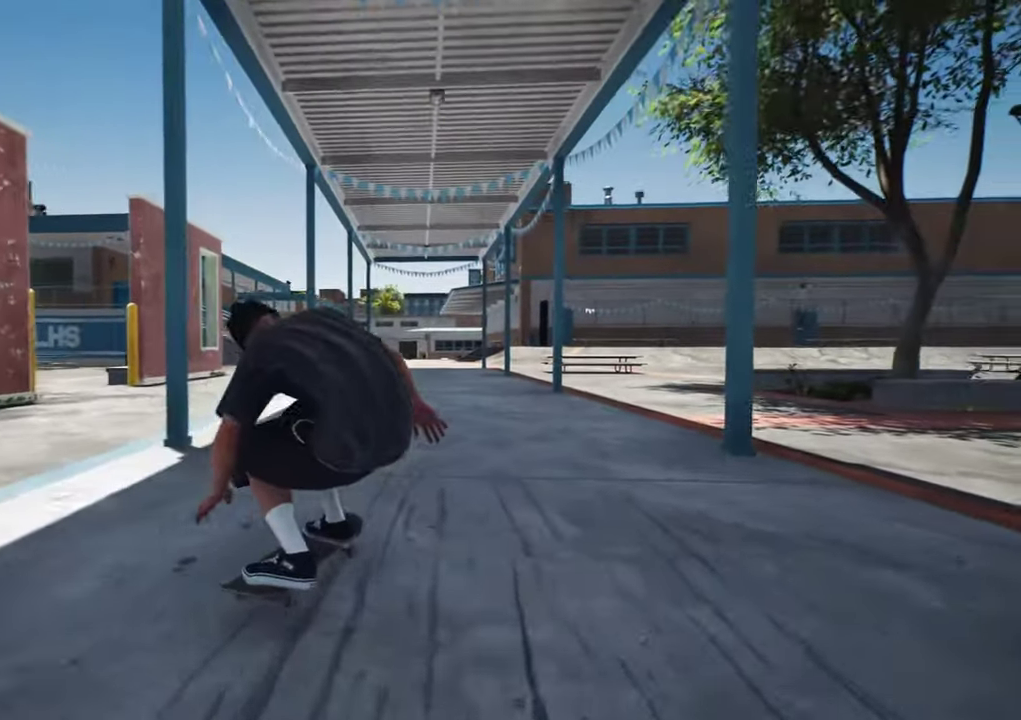
Gameplay with a controller (Xbox layout); each line is a JSON object with the inputs held at the frame after it (dt_ms = milliseconds from this image to that frame). "events" lists button and stick changes between this image and that frame as [ms after this image, input, new state], when the widget could be followed in between. This overlay highlights the sticks when they move; stick clicks (L3 R3) are not distinguishable. Not read: L3 R3.
{"dt_ms": 500, "buttons": [], "left_stick": "center", "right_stick": "center", "events": [[17, "L2", "down"], [167, "L2", "up"]]}
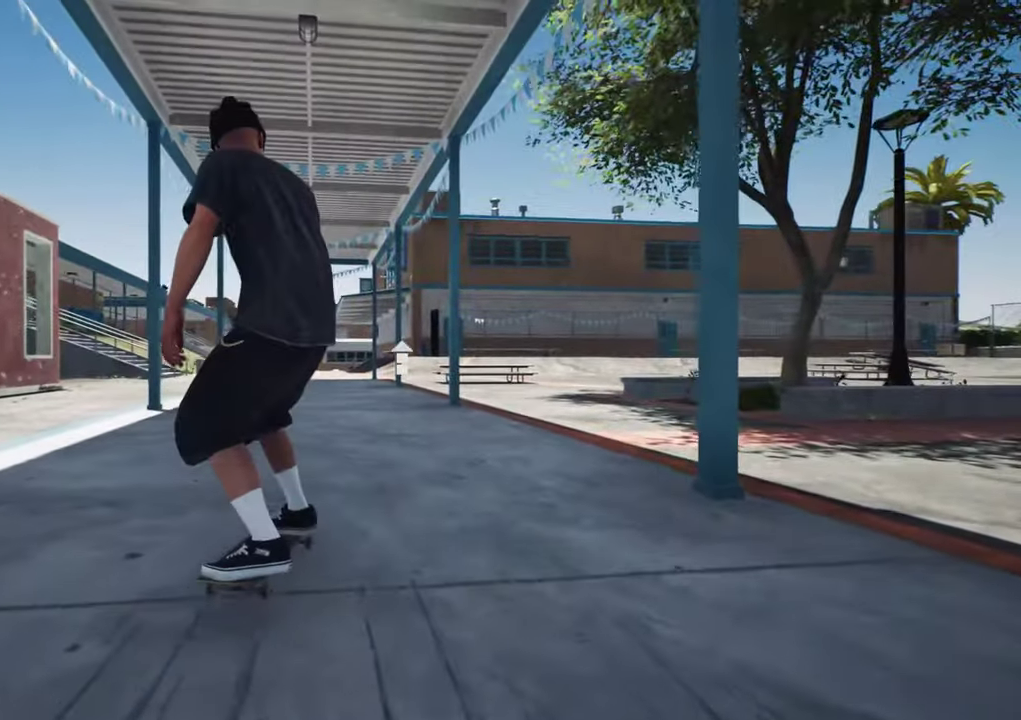
{"dt_ms": 300, "buttons": [], "left_stick": "center", "right_stick": "center", "events": []}
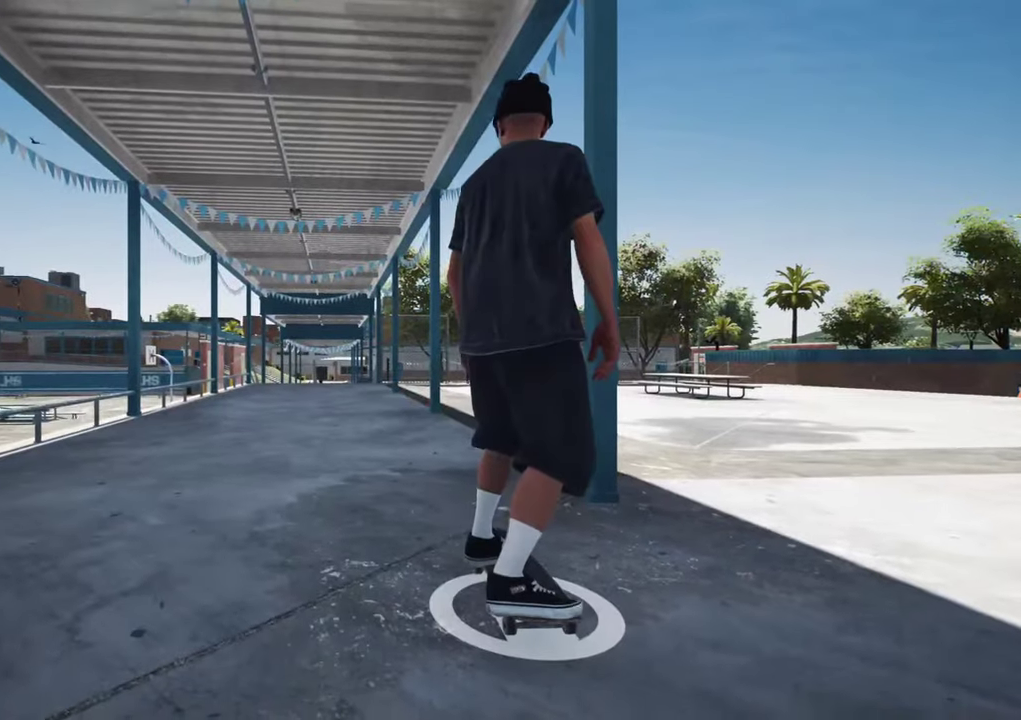
{"dt_ms": 700, "buttons": ["A"], "left_stick": "center", "right_stick": "center", "events": [[134, "A", "down"]]}
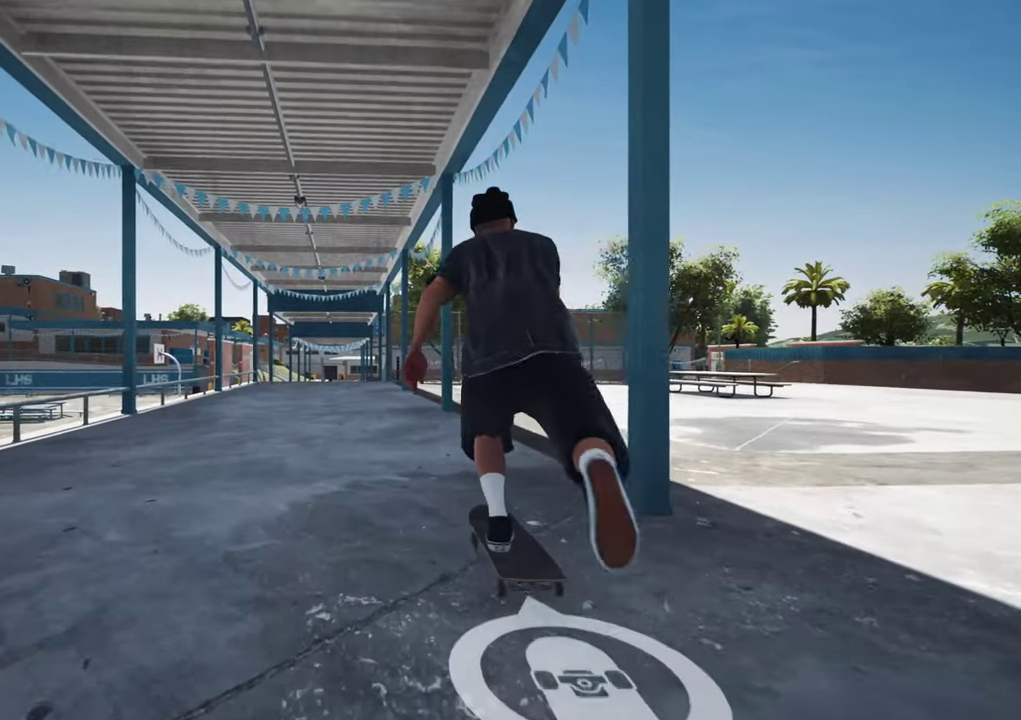
{"dt_ms": 500, "buttons": ["A"], "left_stick": "center", "right_stick": "center", "events": [[284, "R2", "down"], [334, "R2", "up"]]}
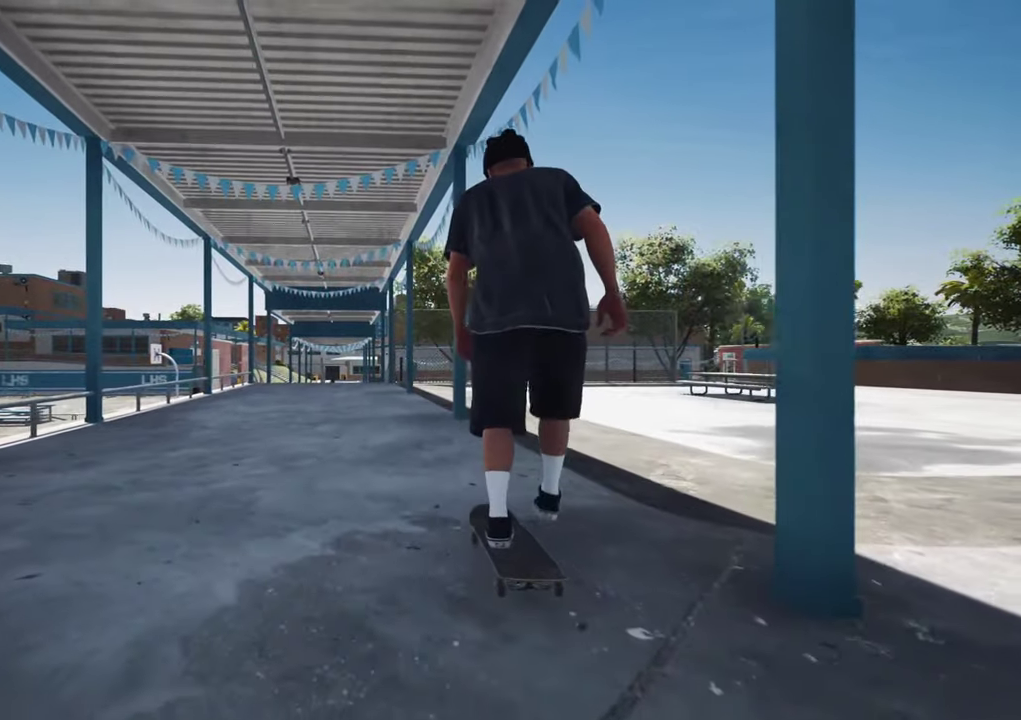
{"dt_ms": 500, "buttons": [], "left_stick": "center", "right_stick": "center", "events": [[367, "A", "up"]]}
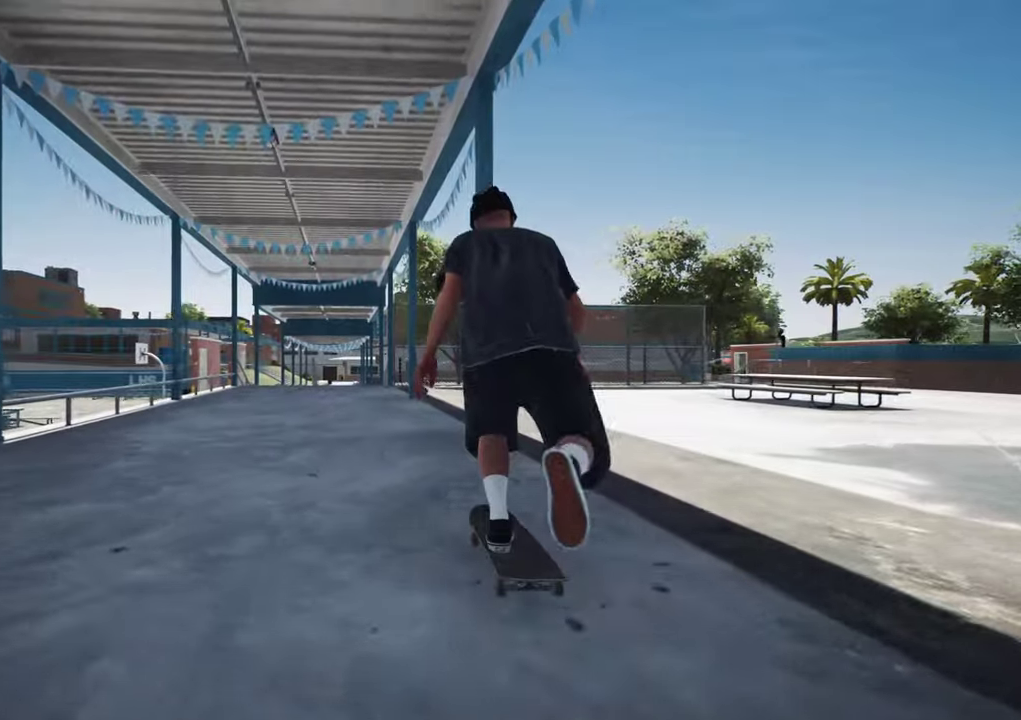
{"dt_ms": 500, "buttons": [], "left_stick": "center", "right_stick": "center", "events": []}
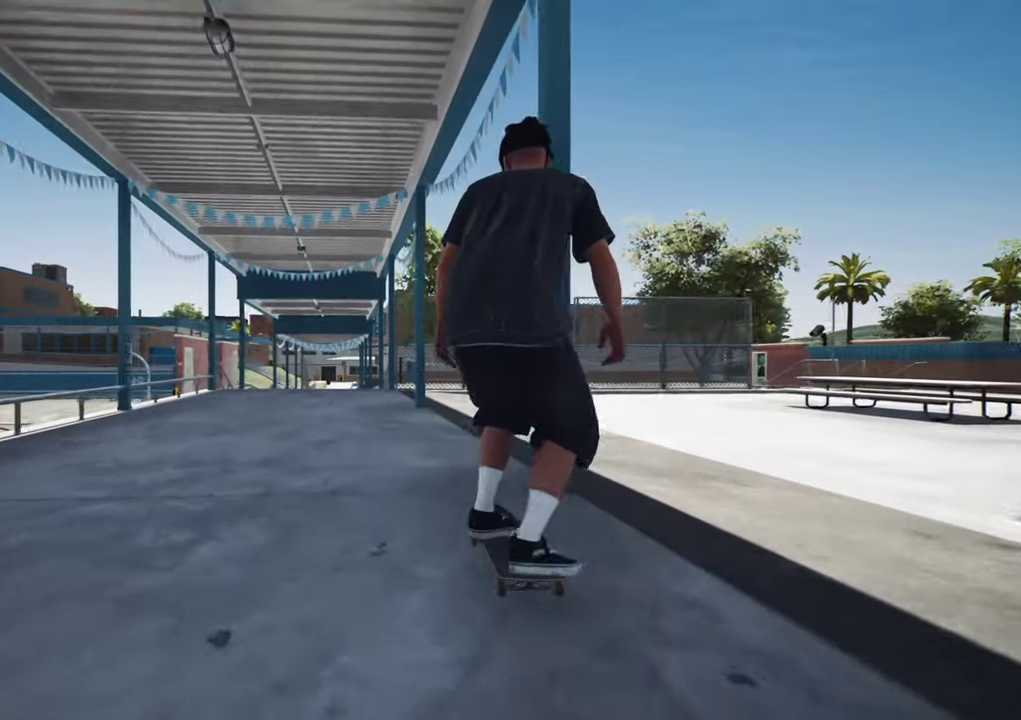
{"dt_ms": 500, "buttons": ["L2"], "left_stick": "center", "right_stick": "center", "events": [[234, "L2", "down"]]}
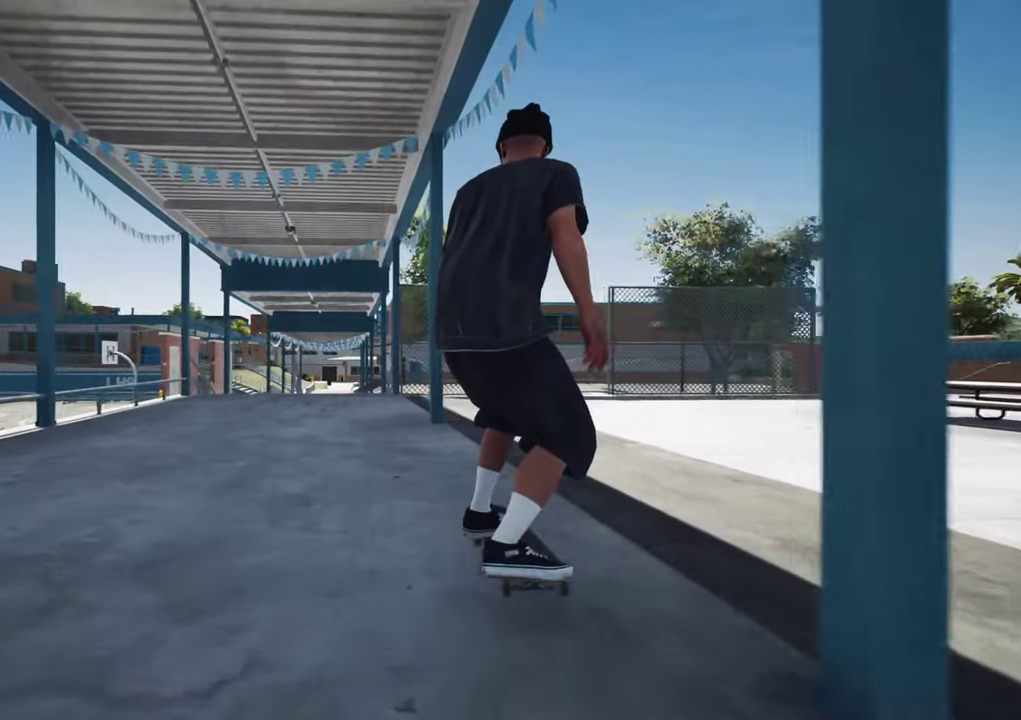
{"dt_ms": 500, "buttons": ["L2"], "left_stick": "center", "right_stick": "center", "events": []}
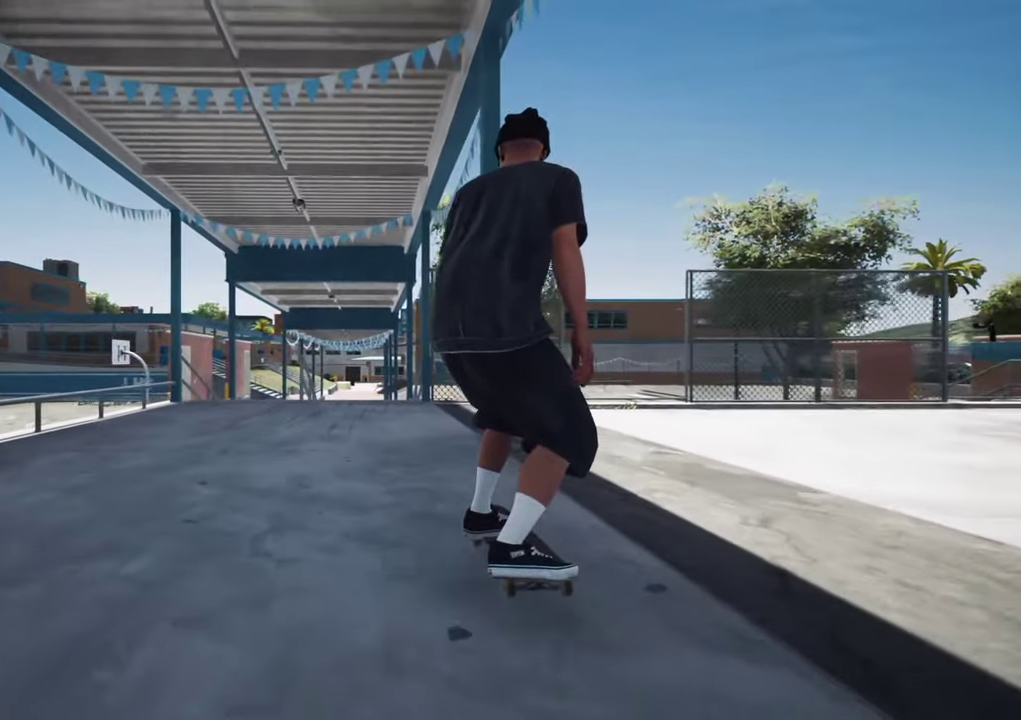
{"dt_ms": 400, "buttons": ["L2"], "left_stick": "center", "right_stick": "center", "events": [[300, "L2", "up"], [384, "L2", "down"]]}
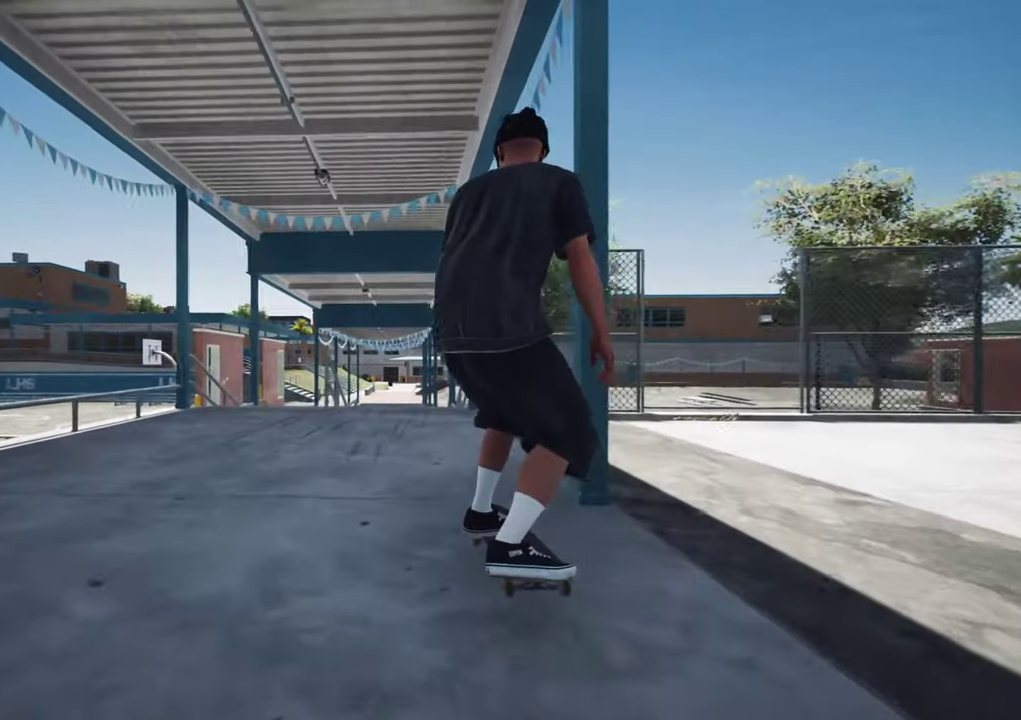
{"dt_ms": 600, "buttons": ["L2"], "left_stick": "center", "right_stick": "center", "events": [[150, "L2", "up"], [317, "L2", "down"], [434, "L2", "up"], [517, "L2", "down"]]}
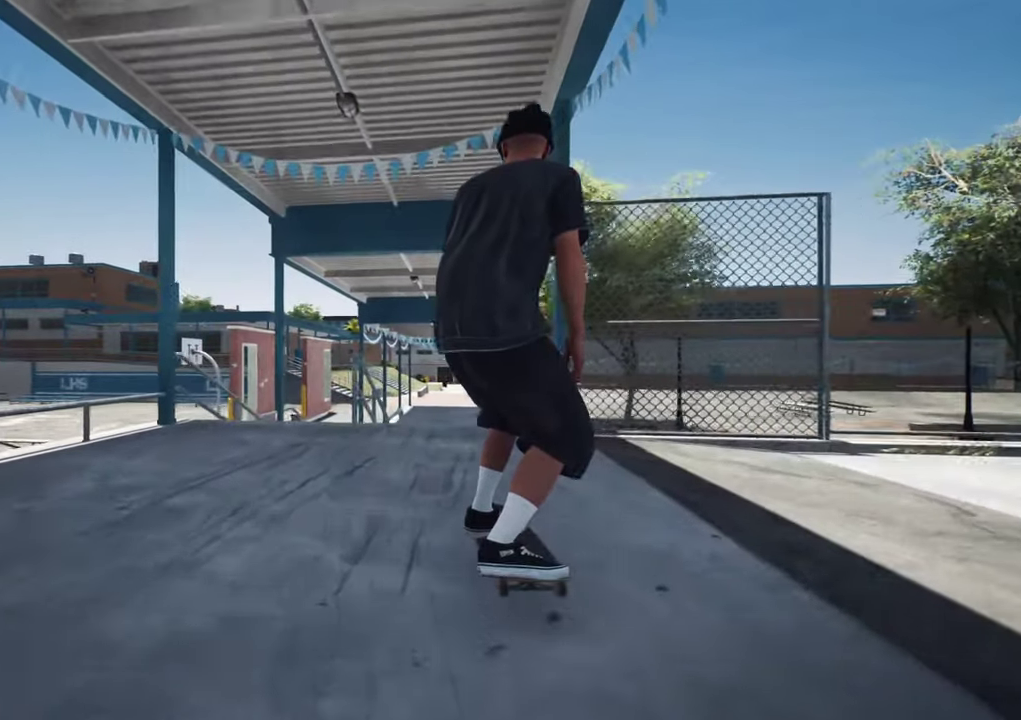
{"dt_ms": 300, "buttons": [], "left_stick": "center", "right_stick": "center", "events": [[17, "L2", "up"], [150, "L2", "down"], [267, "L2", "up"]]}
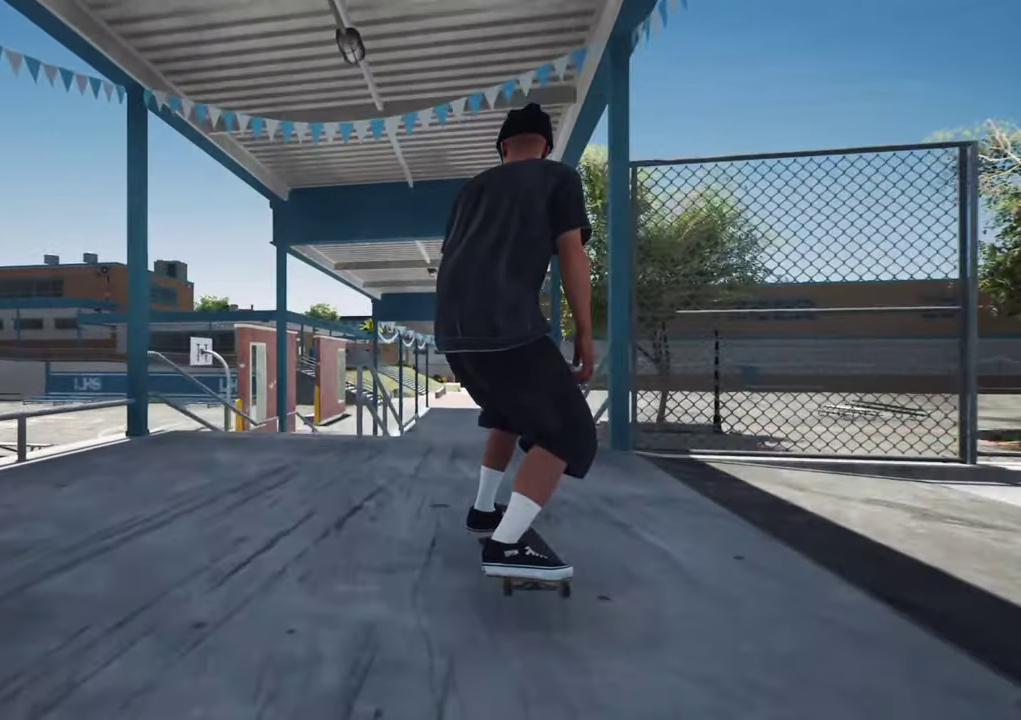
{"dt_ms": 700, "buttons": [], "left_stick": "center", "right_stick": "center", "events": [[17, "right_stick", "down"], [67, "L2", "down"], [150, "L2", "up"], [250, "L2", "down"], [334, "L2", "up"], [534, "left_stick", "up"], [584, "right_stick", "center"], [667, "left_stick", "center"]]}
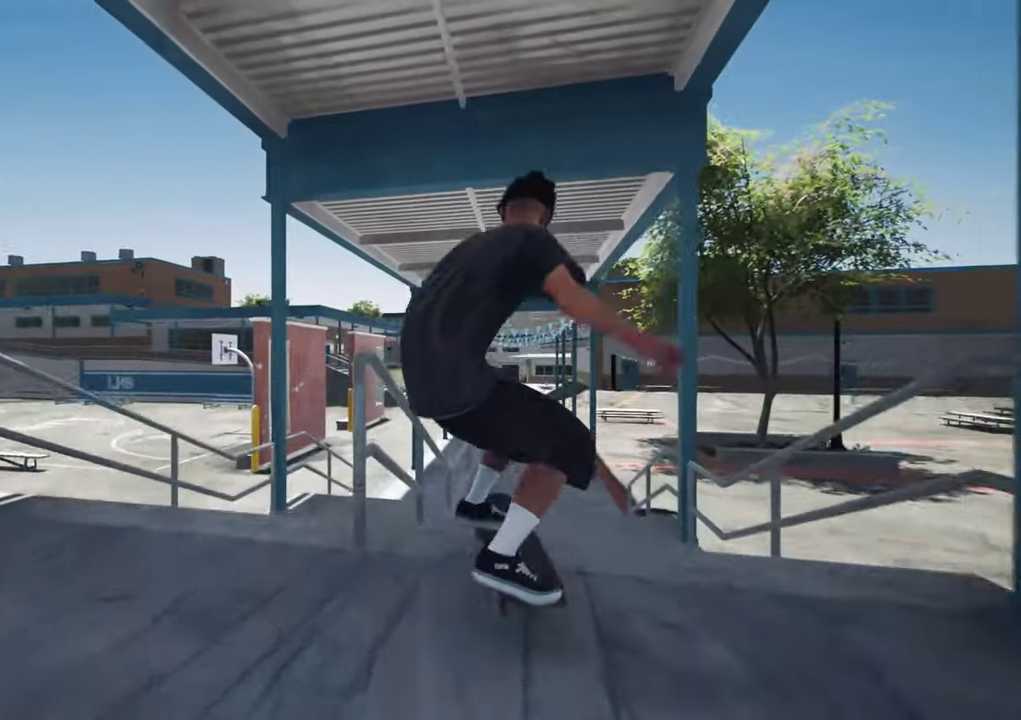
{"dt_ms": 600, "buttons": [], "left_stick": "up-right", "right_stick": "left", "events": [[150, "R2", "down"], [200, "left_stick", "up-right"], [200, "right_stick", "left"], [384, "R2", "up"]]}
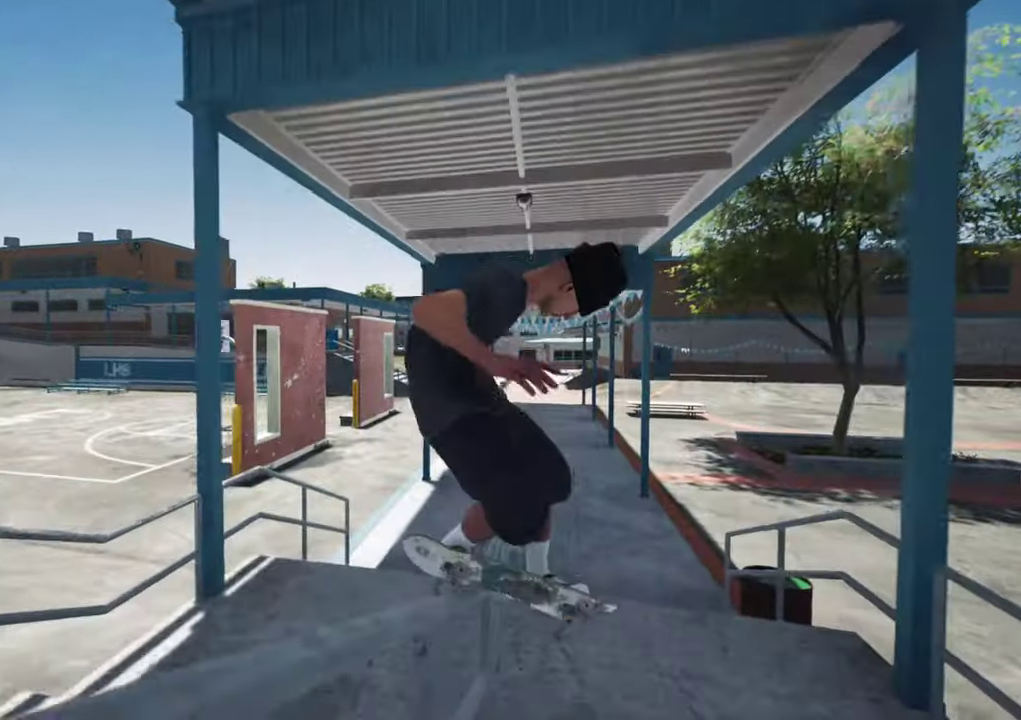
{"dt_ms": 400, "buttons": [], "left_stick": "up-right", "right_stick": "left", "events": []}
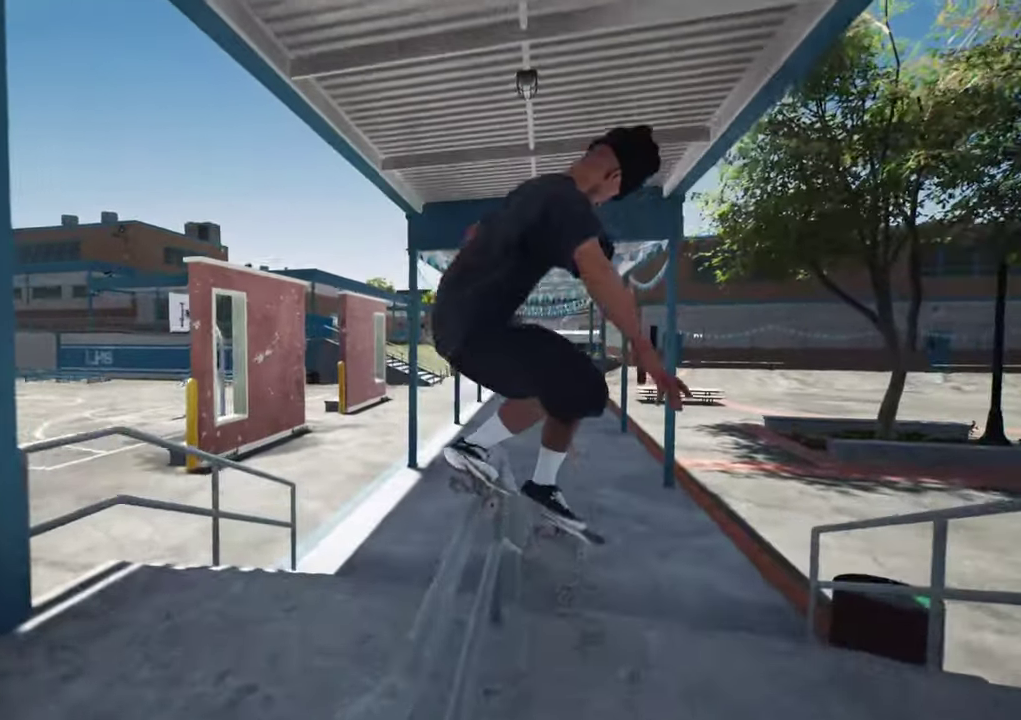
{"dt_ms": 300, "buttons": [], "left_stick": "up-right", "right_stick": "left", "events": []}